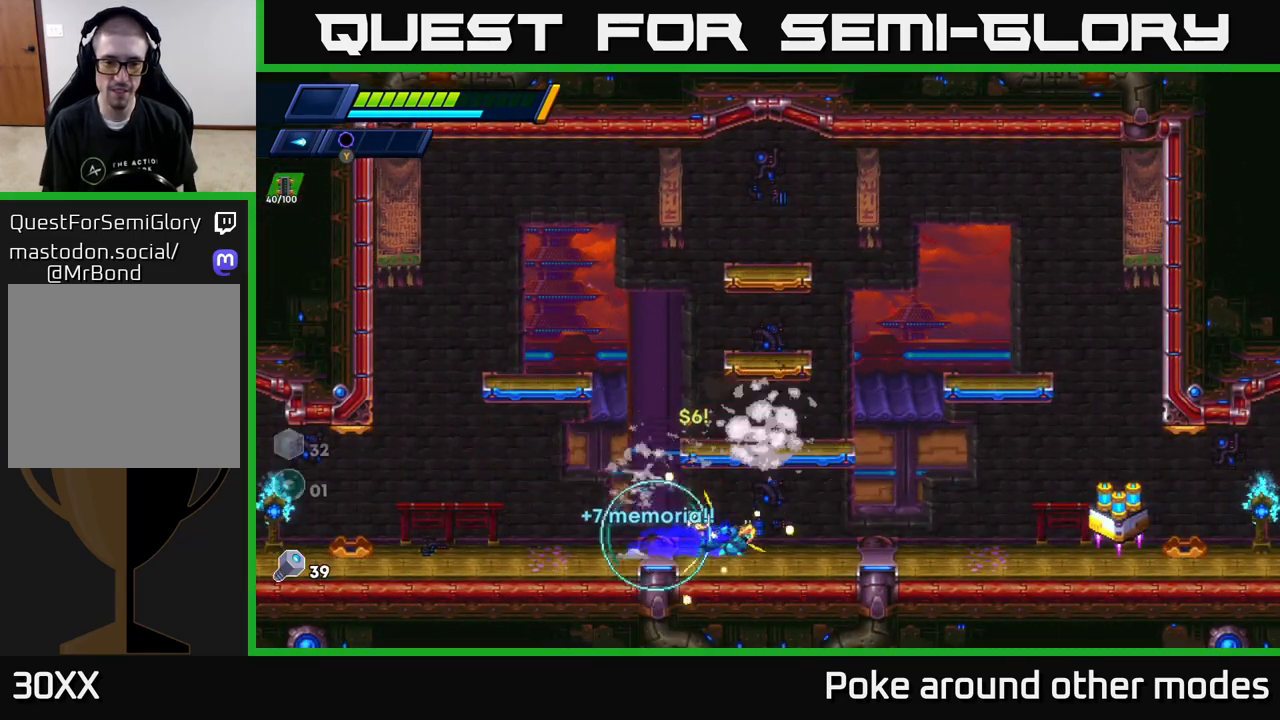
Gameplay with a controller (Xbox layout); each line is a JSON object with the inputs held at the frame after it. "events" lists button and stick changes between this image and that frame as [ms after this image, input, new state], when the widget could be followed in between.
{"buttons": [], "left_stick": "right", "right_stick": "center", "events": [[33, "A", "down"], [100, "left_stick", "left"], [383, "R2", "up"], [417, "left_stick", "right"], [450, "A", "up"]]}
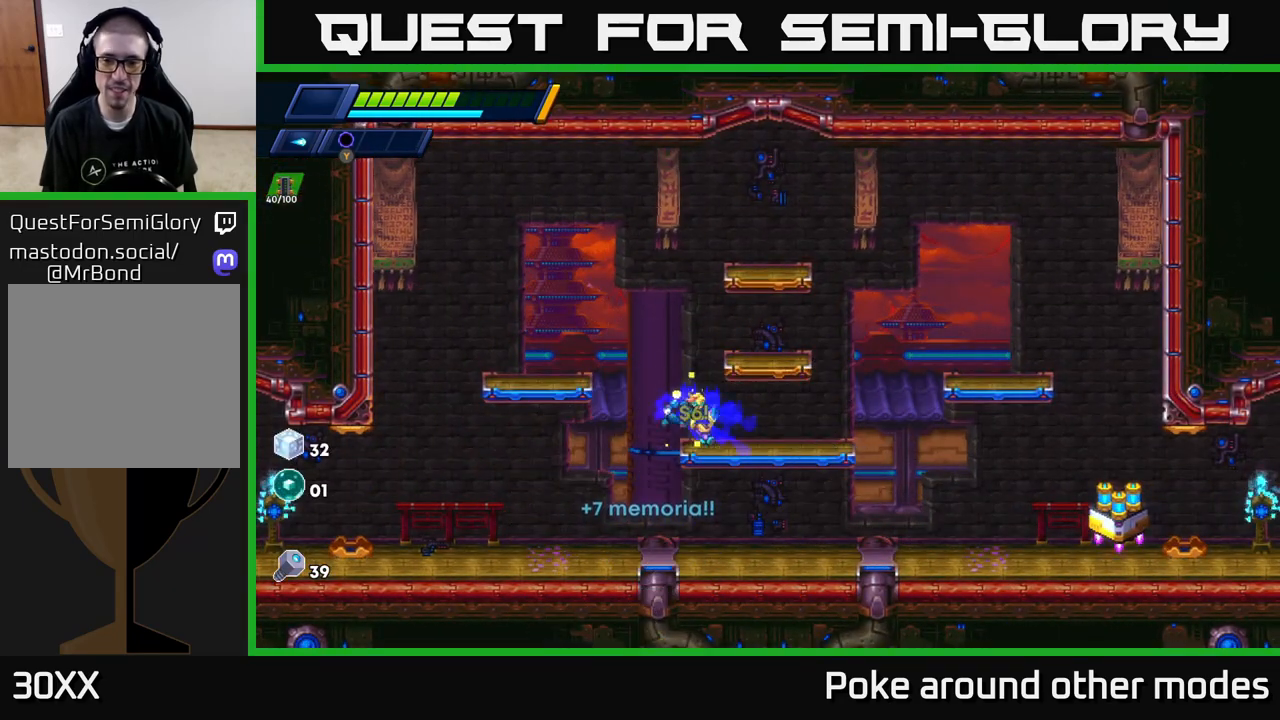
{"buttons": ["R2"], "left_stick": "right", "right_stick": "center", "events": [[183, "R2", "down"], [383, "R2", "up"], [467, "R2", "down"]]}
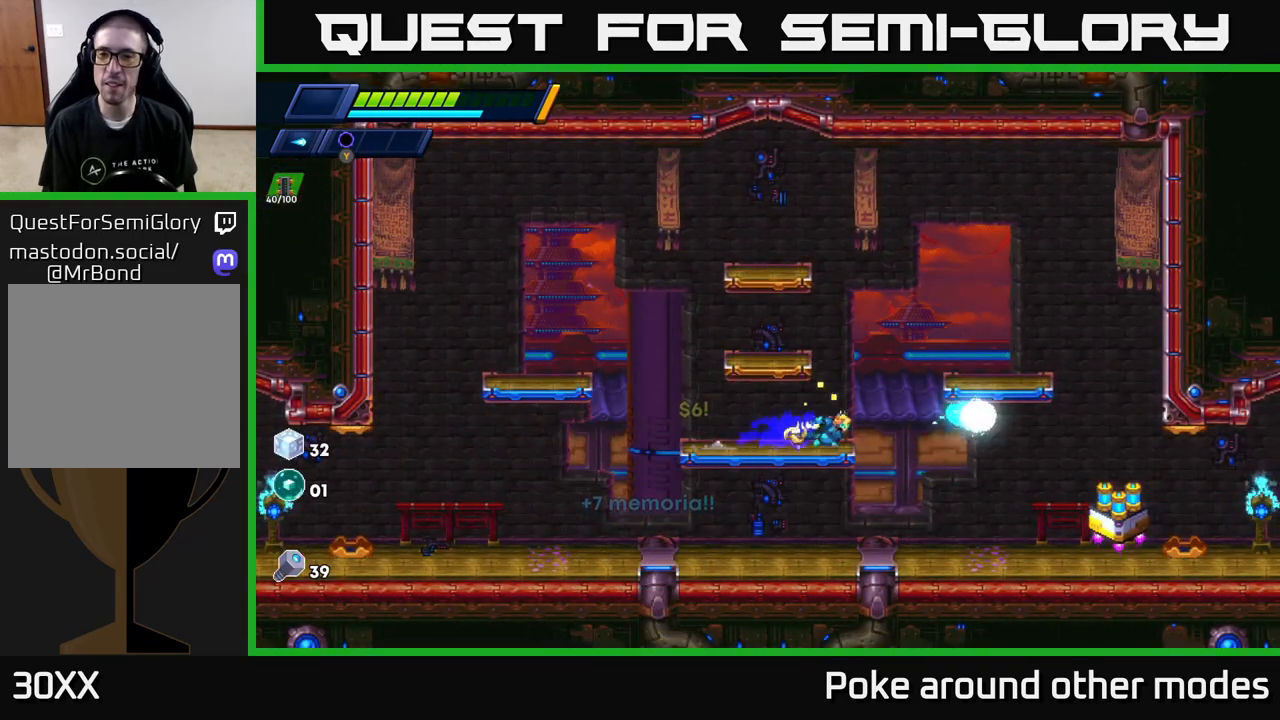
{"buttons": [], "left_stick": "right", "right_stick": "center", "events": [[417, "R2", "up"]]}
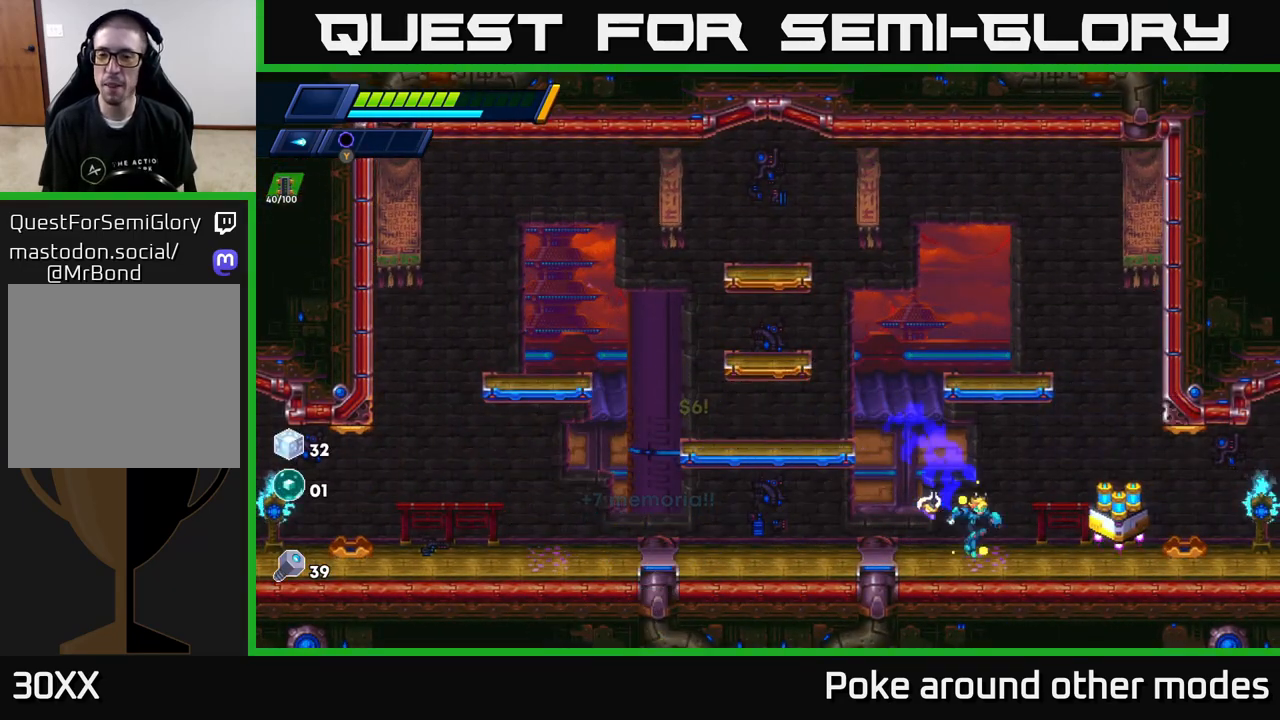
{"buttons": ["B"], "left_stick": "center", "right_stick": "center", "events": [[33, "R2", "down"], [400, "R2", "up"], [433, "B", "down"], [467, "left_stick", "center"]]}
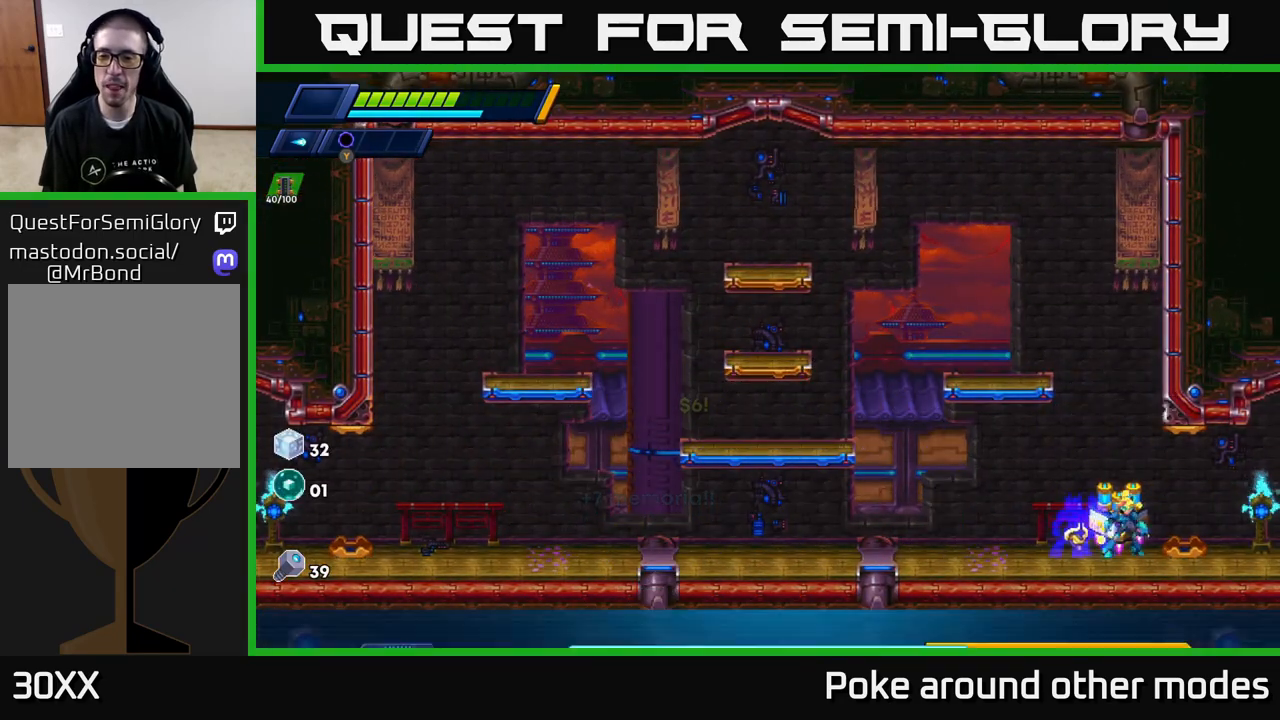
{"buttons": [], "left_stick": "center", "right_stick": "center", "events": [[17, "B", "up"]]}
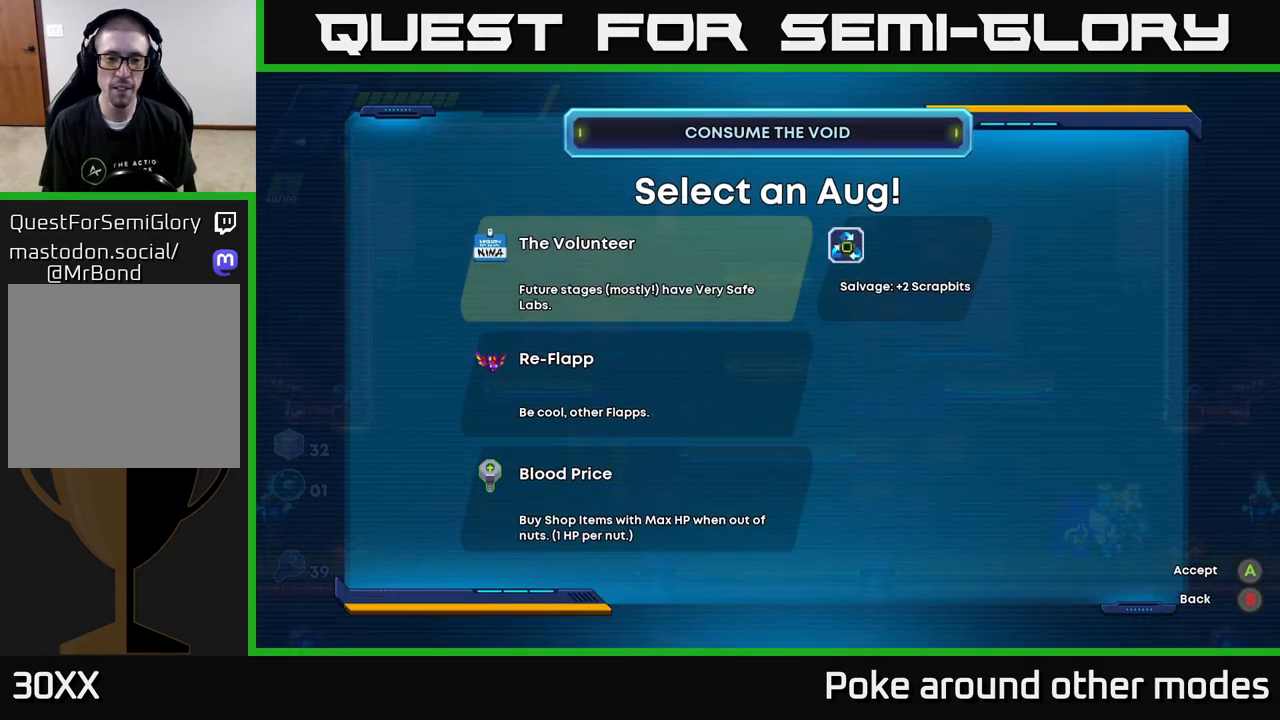
{"buttons": [], "left_stick": "center", "right_stick": "center", "events": []}
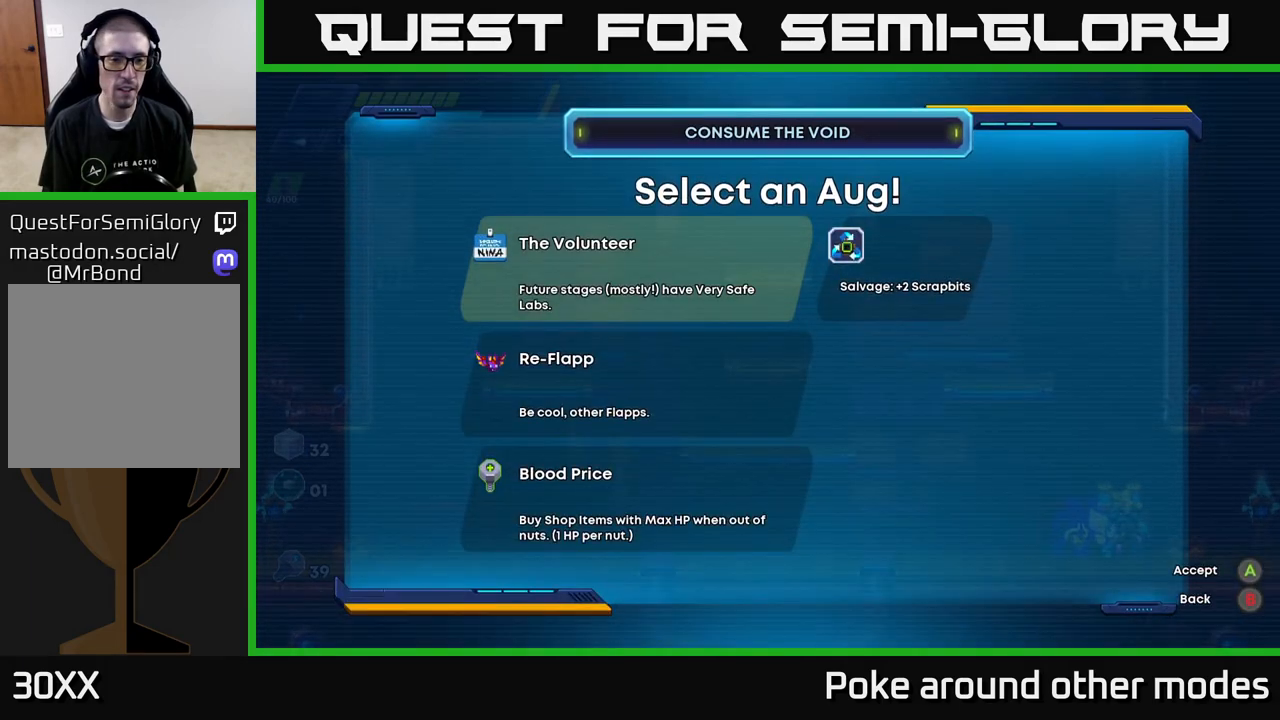
{"buttons": [], "left_stick": "center", "right_stick": "center", "events": []}
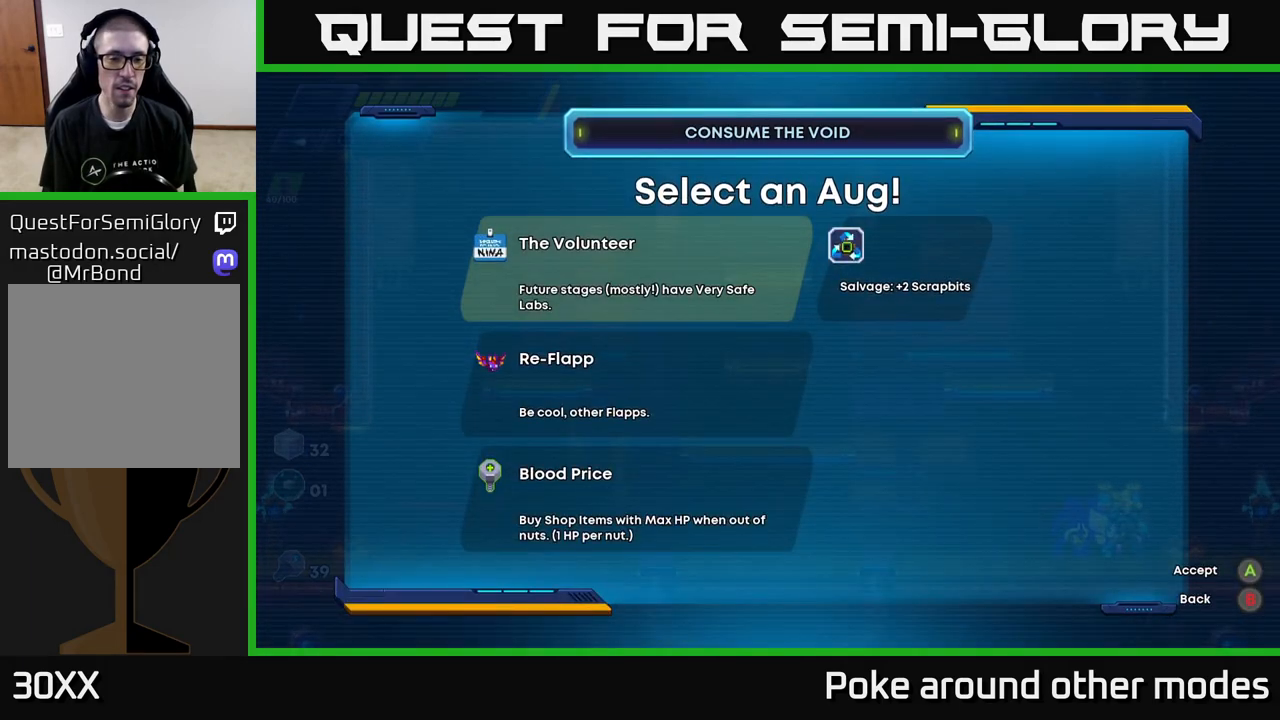
{"buttons": [], "left_stick": "center", "right_stick": "center", "events": []}
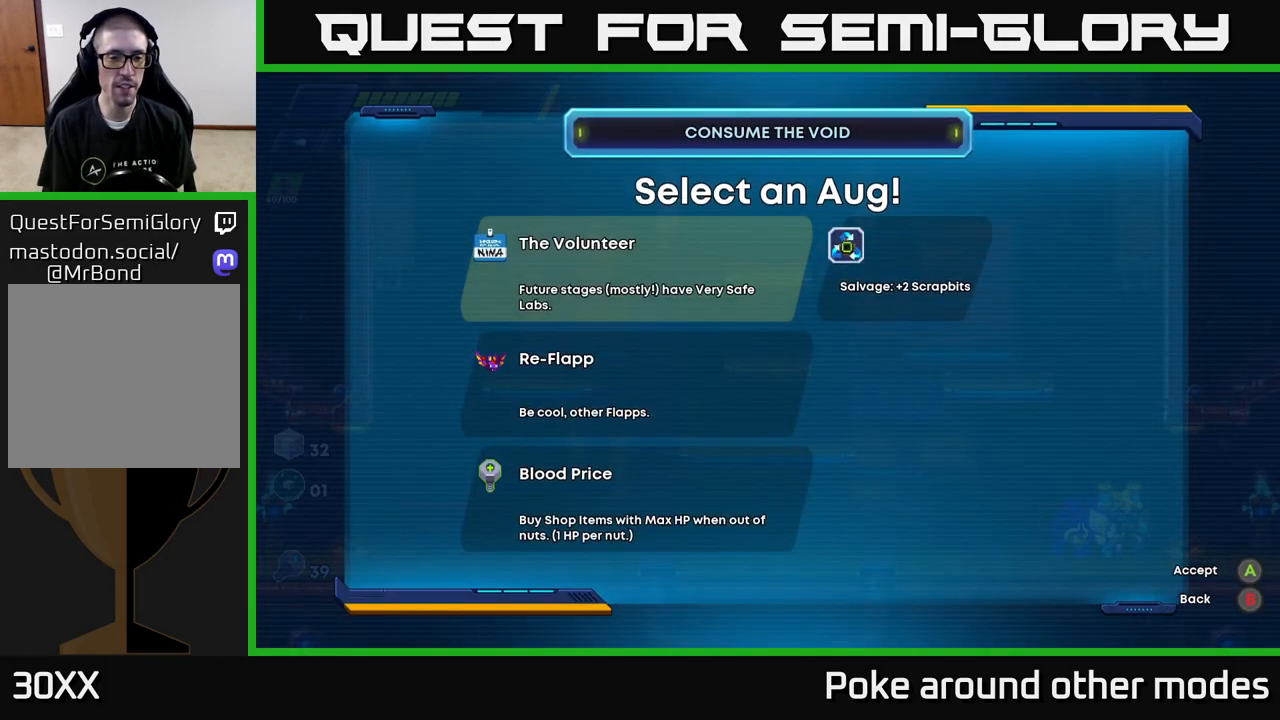
{"buttons": [], "left_stick": "center", "right_stick": "center", "events": []}
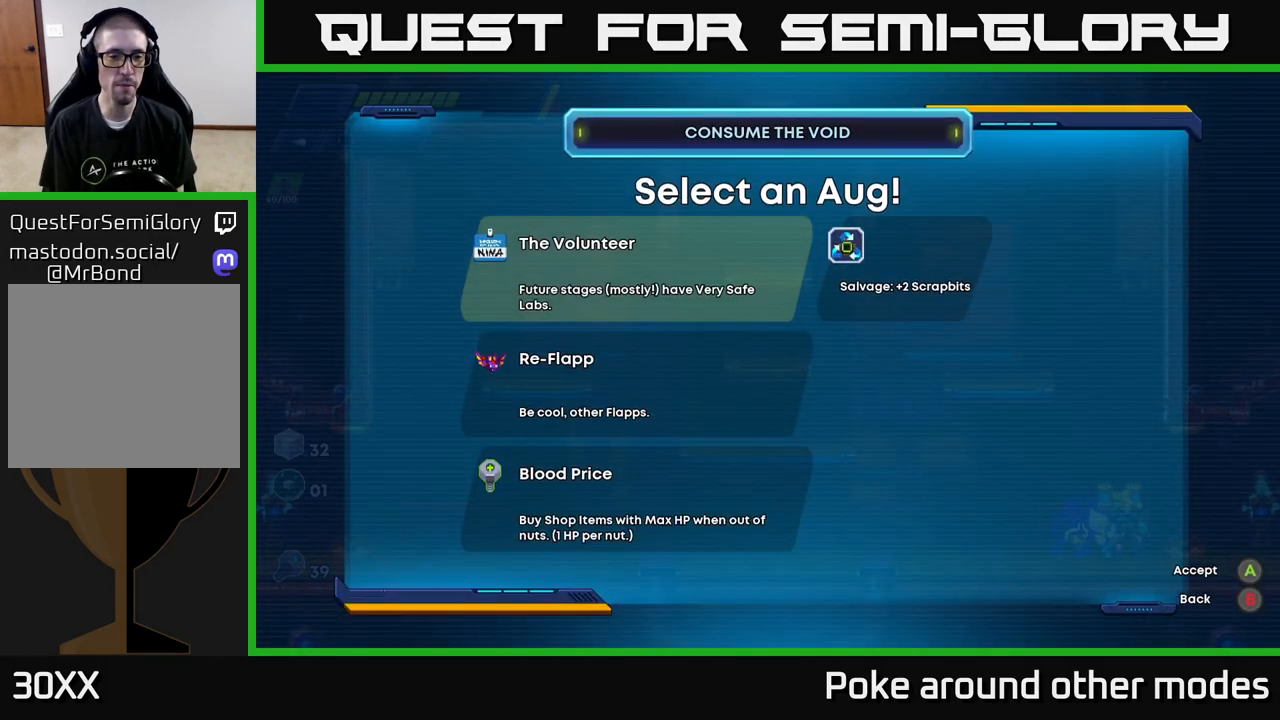
{"buttons": [], "left_stick": "center", "right_stick": "center", "events": []}
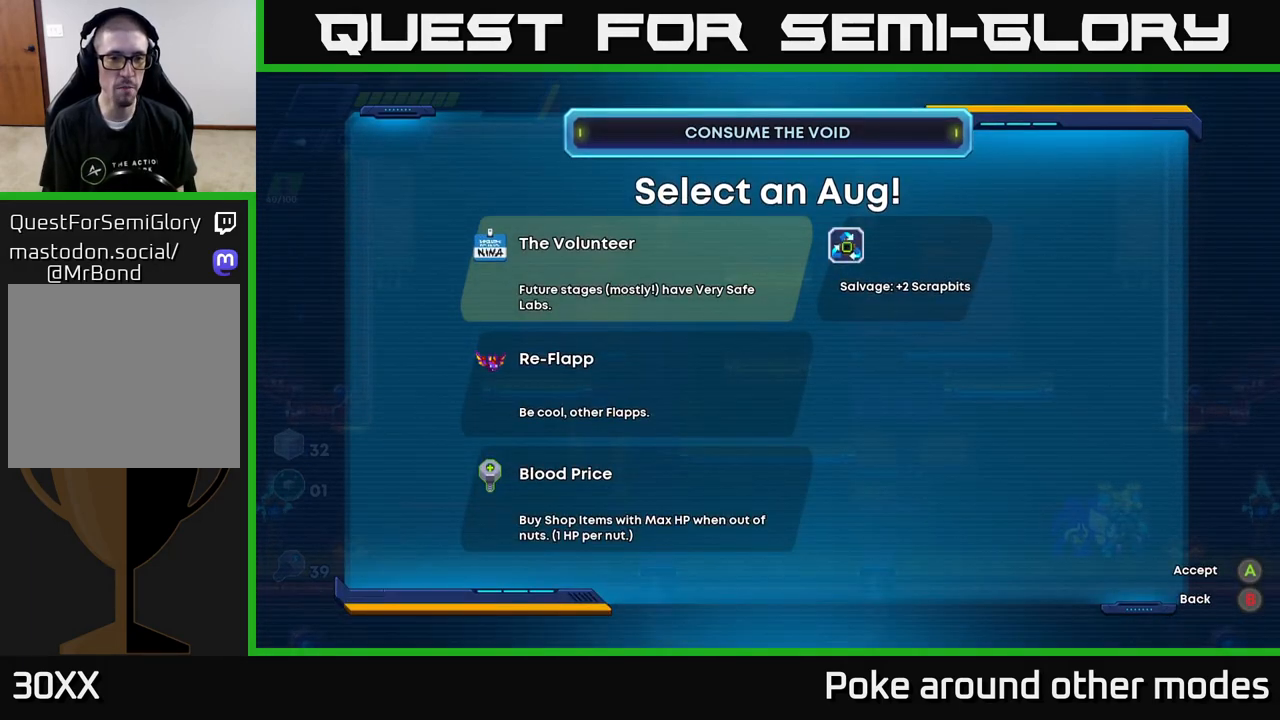
{"buttons": [], "left_stick": "center", "right_stick": "center", "events": [[17, "DPAD_DOWN", "down"], [117, "DPAD_DOWN", "up"], [267, "DPAD_DOWN", "down"], [400, "DPAD_DOWN", "up"]]}
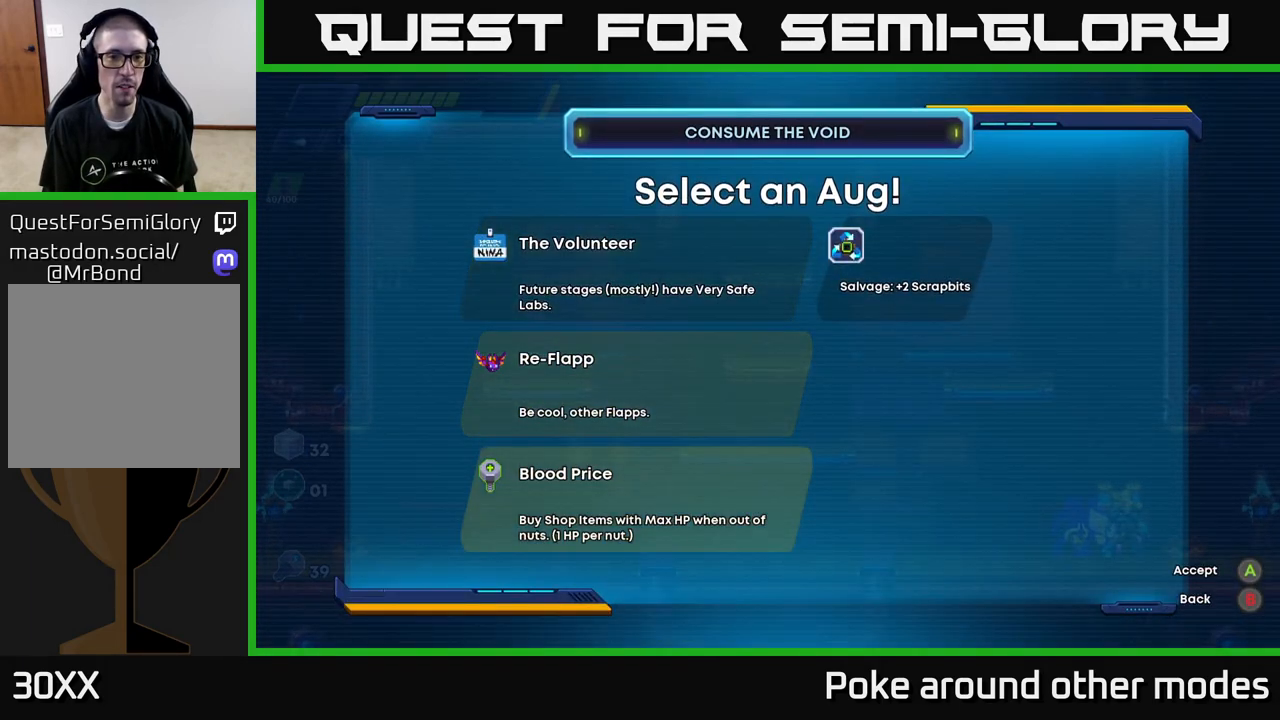
{"buttons": ["A"], "left_stick": "center", "right_stick": "center", "events": [[117, "DPAD_UP", "down"], [233, "DPAD_UP", "up"], [500, "A", "down"]]}
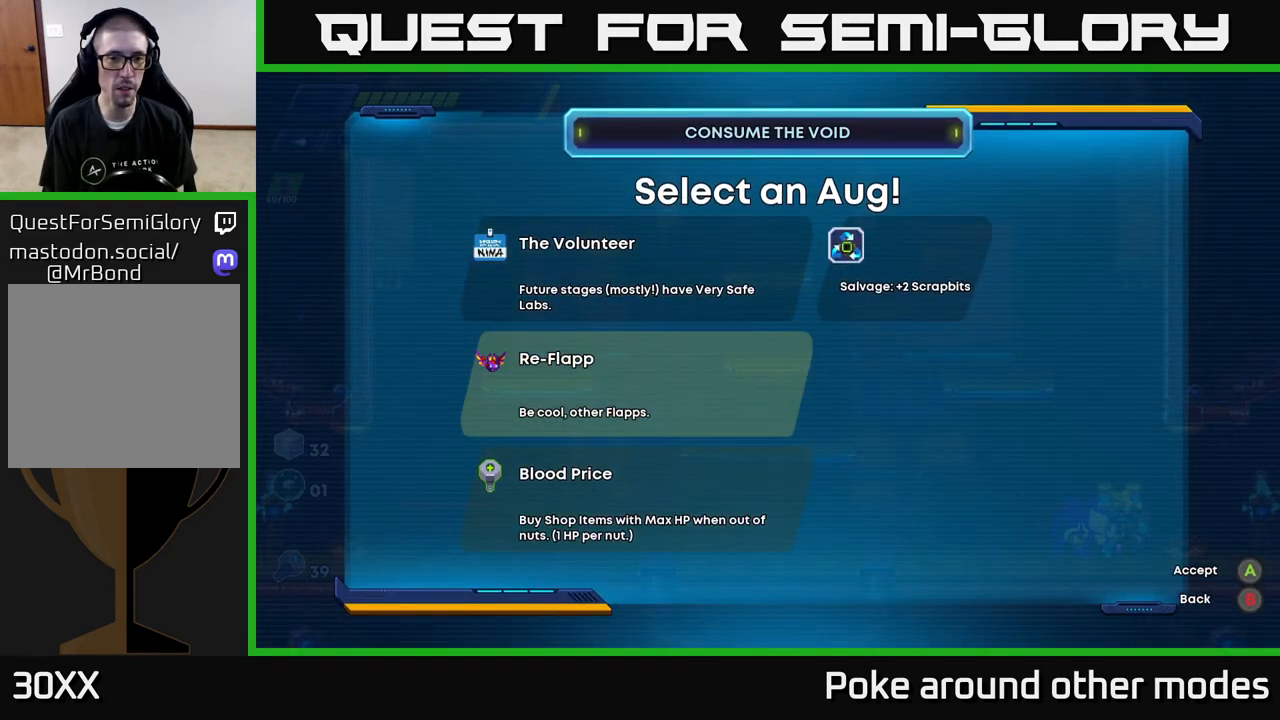
{"buttons": [], "left_stick": "right", "right_stick": "center", "events": [[67, "A", "up"], [183, "left_stick", "right"], [283, "R2", "down"], [500, "R2", "up"]]}
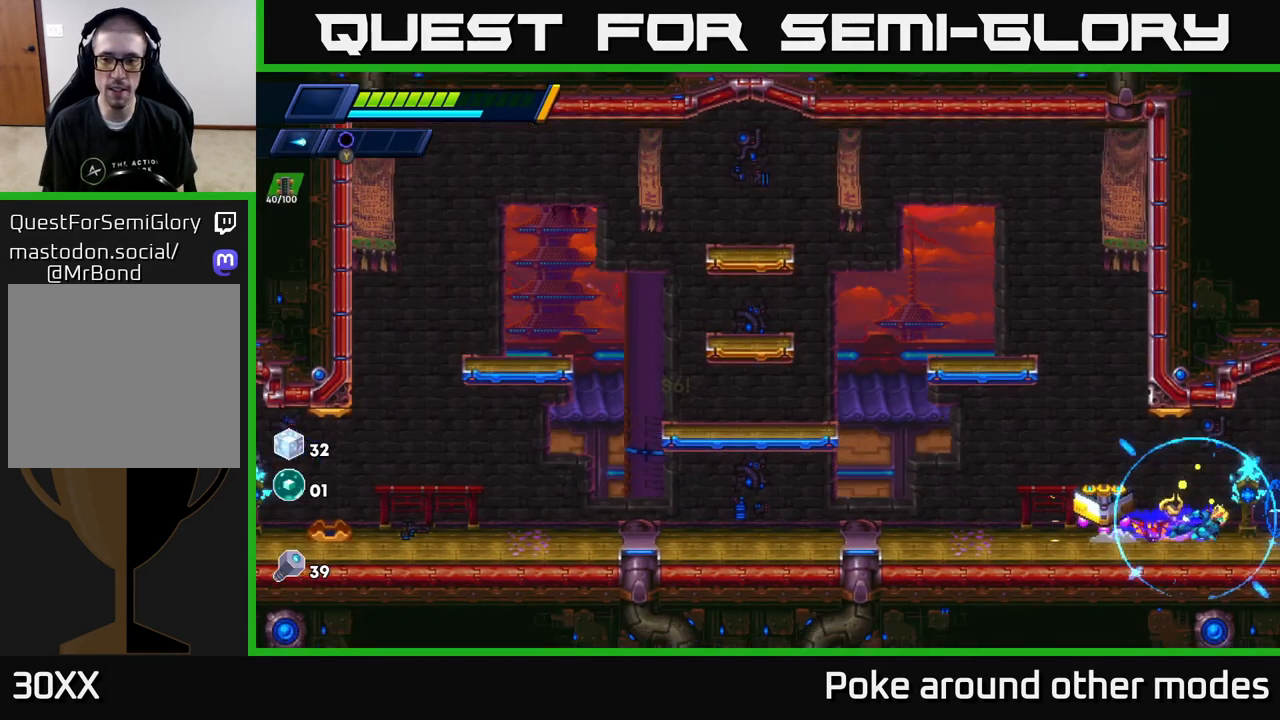
{"buttons": ["R2"], "left_stick": "right", "right_stick": "center", "events": [[67, "R2", "down"], [283, "R2", "up"], [350, "R2", "down"]]}
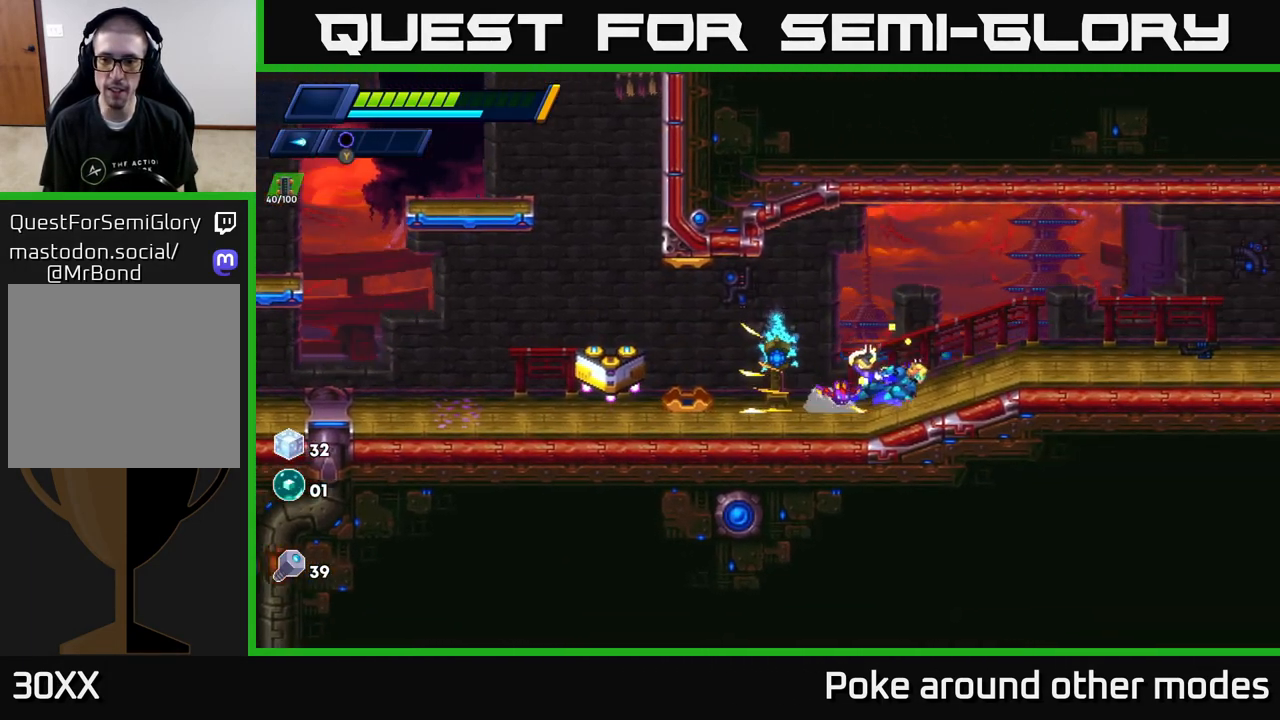
{"buttons": ["A", "R2"], "left_stick": "right", "right_stick": "center", "events": [[150, "A", "down"]]}
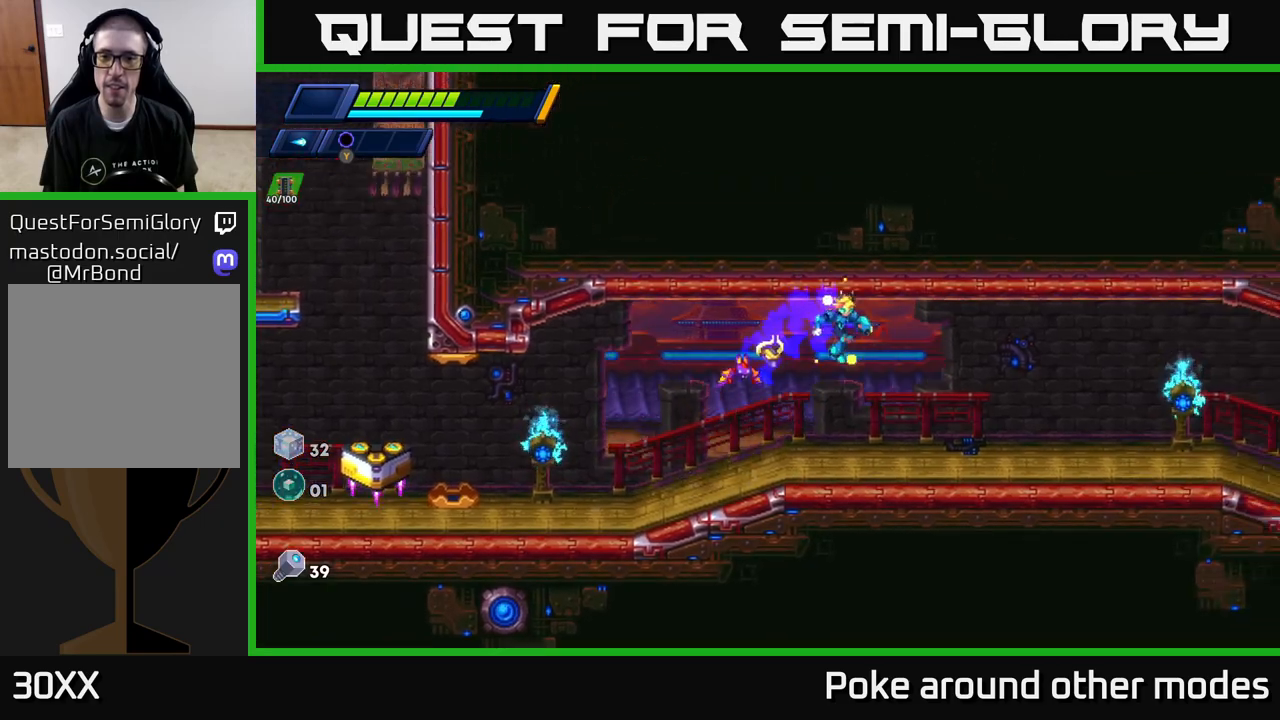
{"buttons": ["R2"], "left_stick": "right", "right_stick": "center", "events": [[117, "R2", "up"], [133, "A", "up"], [250, "R2", "down"]]}
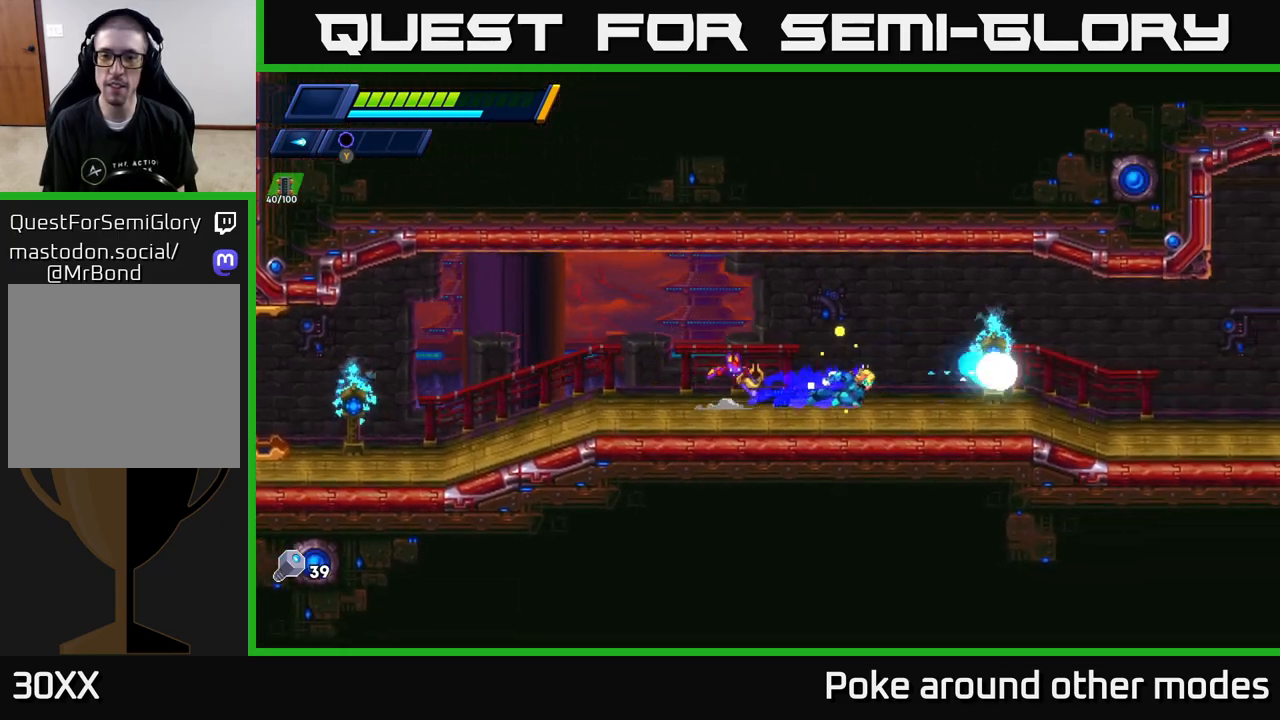
{"buttons": ["R2"], "left_stick": "right", "right_stick": "center", "events": [[233, "R2", "up"], [300, "R2", "down"]]}
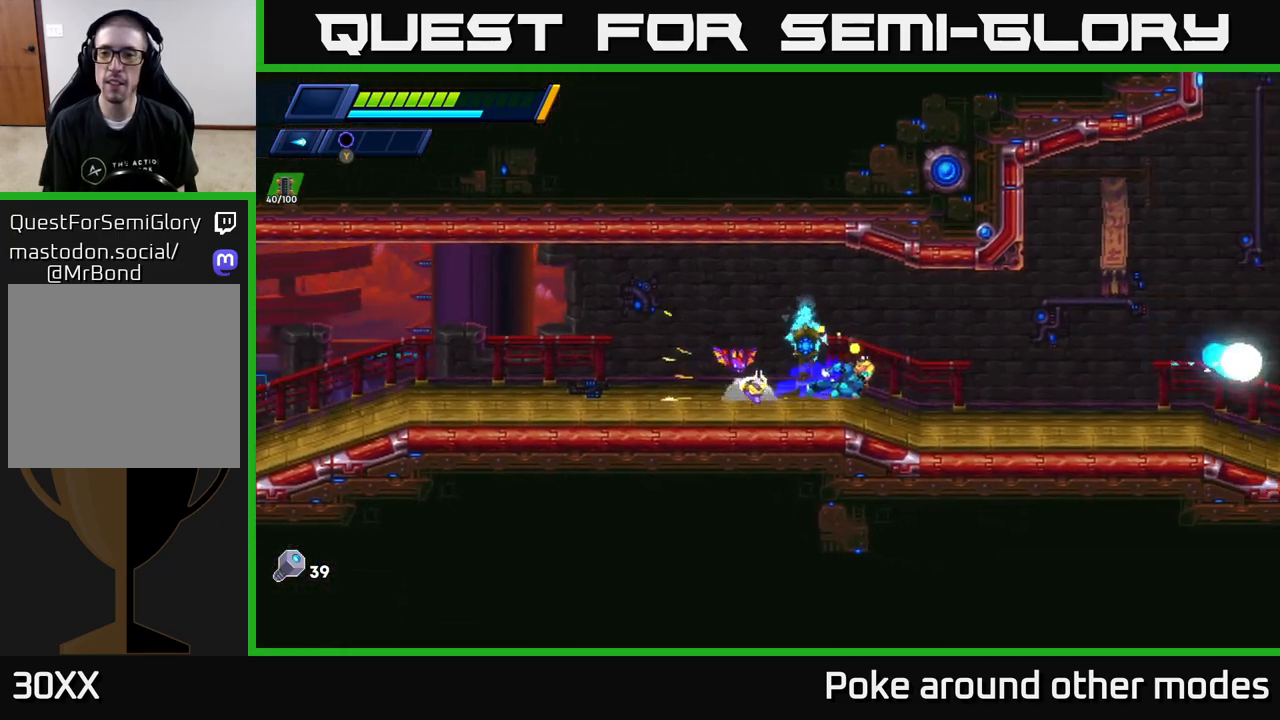
{"buttons": ["A", "R2"], "left_stick": "right", "right_stick": "center", "events": [[367, "A", "down"]]}
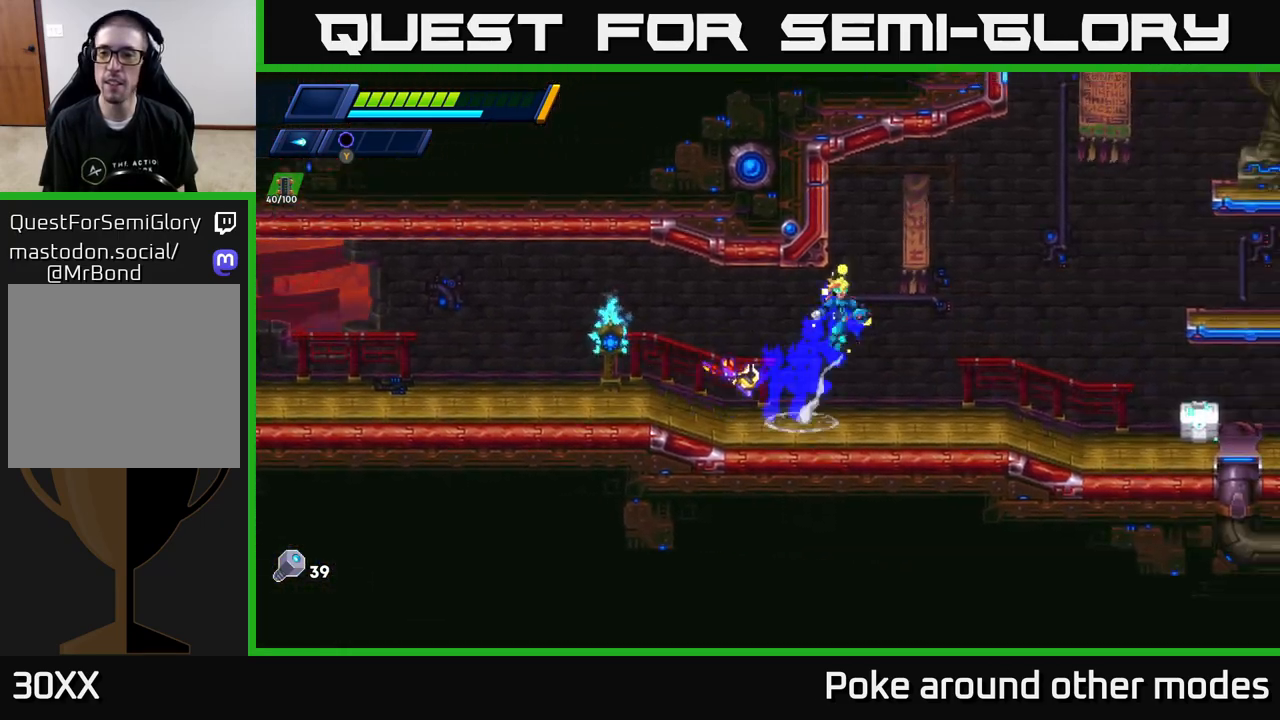
{"buttons": ["X"], "left_stick": "right", "right_stick": "center", "events": [[250, "A", "up"], [267, "R2", "up"], [467, "X", "down"]]}
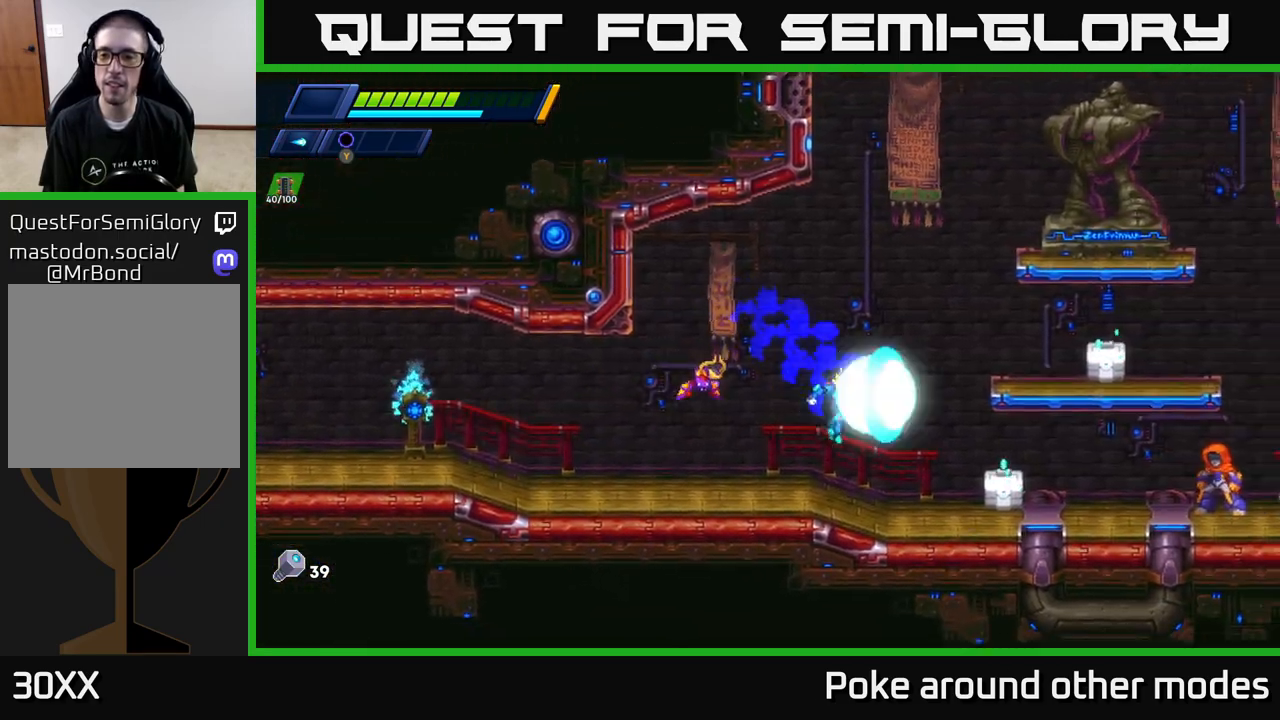
{"buttons": ["A"], "left_stick": "right", "right_stick": "center", "events": [[50, "X", "up"], [133, "X", "down"], [233, "X", "up"], [267, "A", "down"], [300, "R2", "down"], [333, "X", "down"], [433, "X", "up"], [483, "R2", "up"]]}
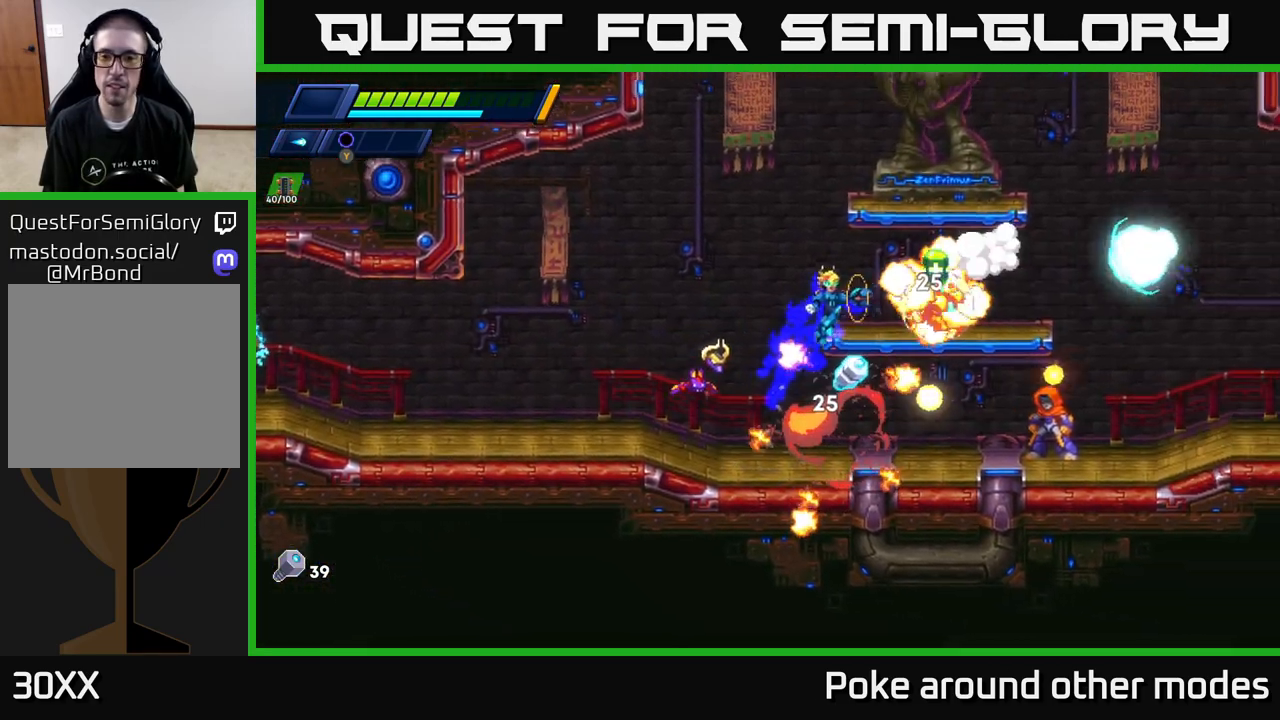
{"buttons": [], "left_stick": "left", "right_stick": "center", "events": [[50, "X", "down"], [67, "R2", "down"], [100, "R2", "up"], [117, "A", "up"], [150, "X", "up"], [200, "left_stick", "center"], [267, "R2", "down"], [333, "A", "down"], [333, "left_stick", "right"], [450, "R2", "up"], [467, "A", "up"], [483, "left_stick", "left"]]}
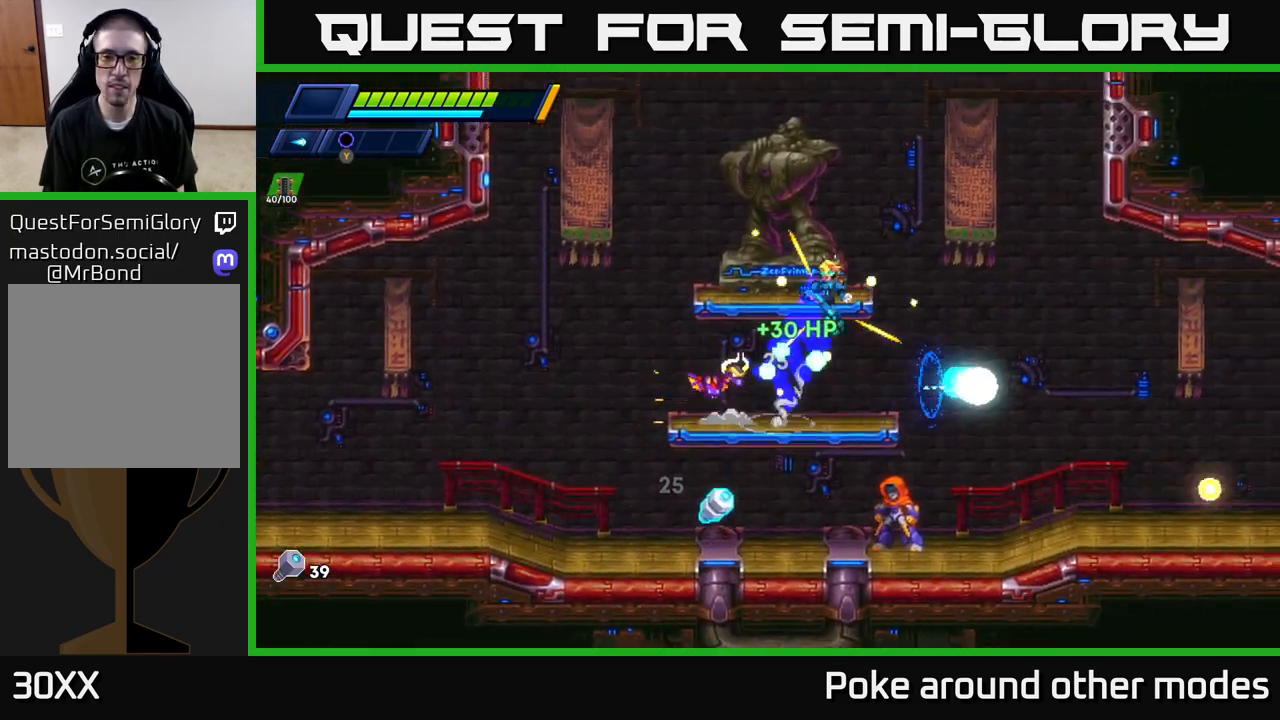
{"buttons": [], "left_stick": "left", "right_stick": "center", "events": [[250, "R2", "down"], [417, "R2", "up"]]}
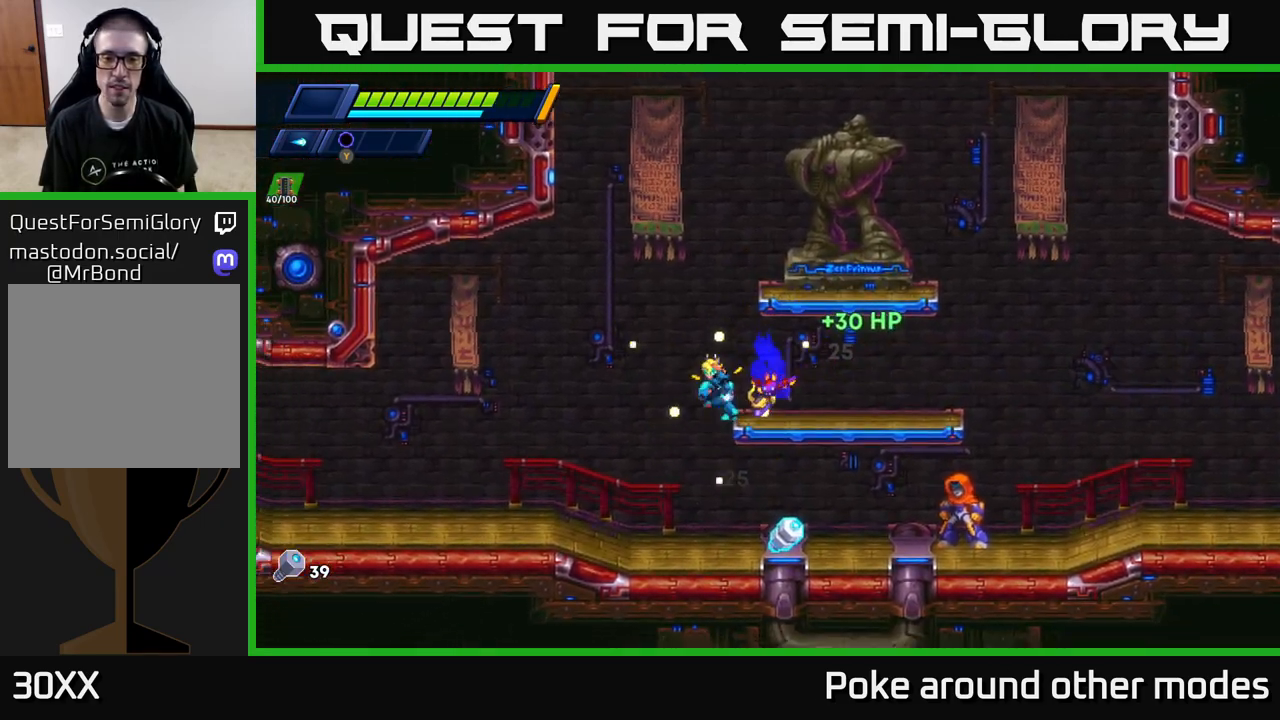
{"buttons": ["R2"], "left_stick": "right", "right_stick": "center", "events": [[100, "left_stick", "center"], [200, "left_stick", "right"], [450, "R2", "down"]]}
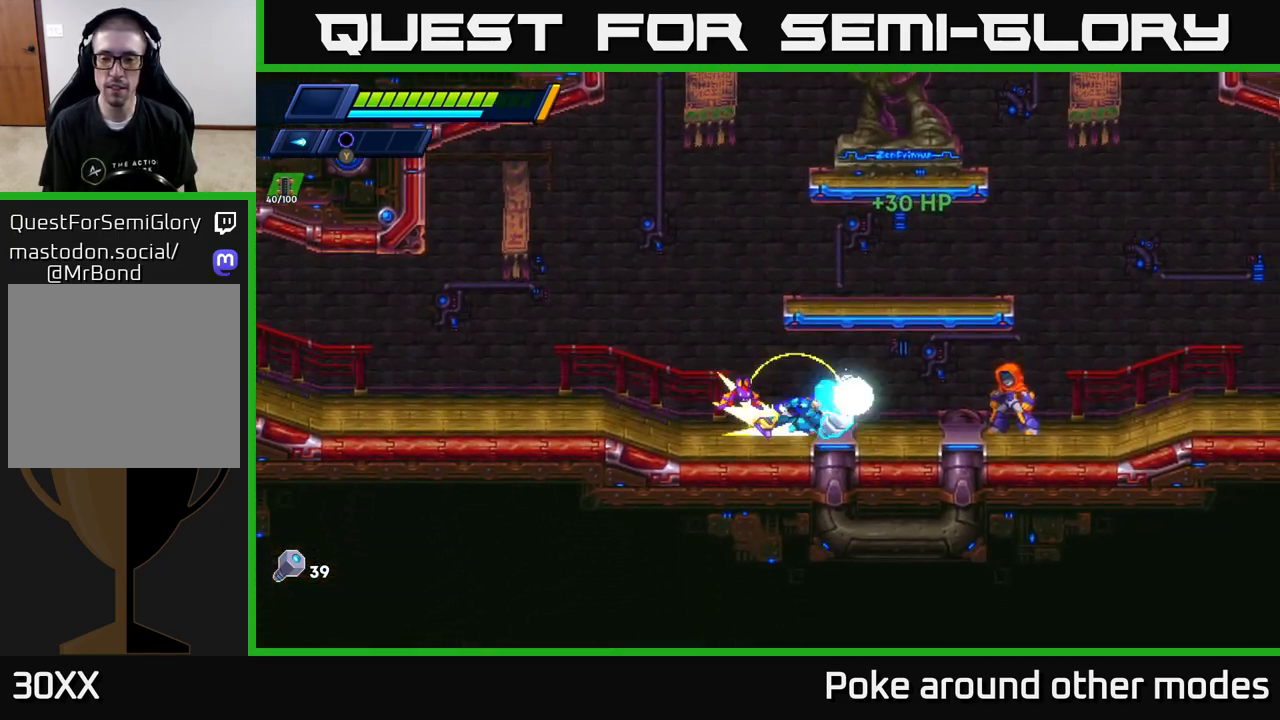
{"buttons": [], "left_stick": "right", "right_stick": "center", "events": [[400, "R2", "up"]]}
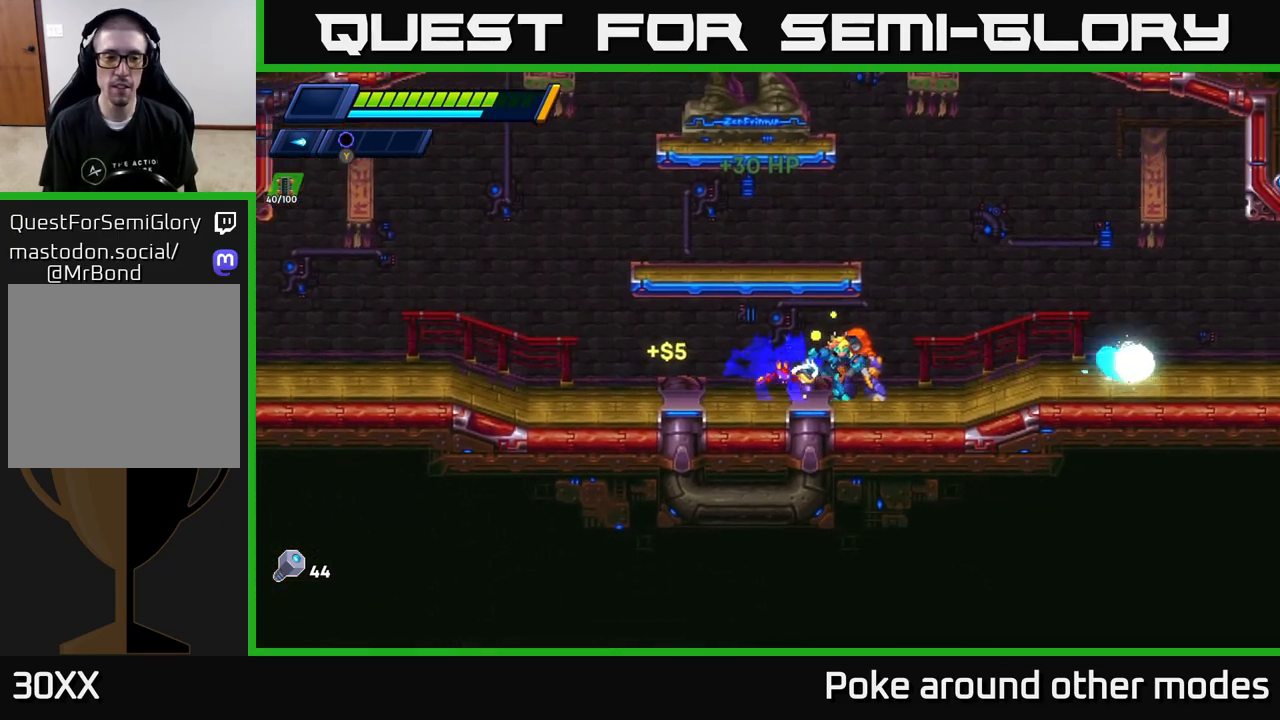
{"buttons": [], "left_stick": "center", "right_stick": "center", "events": [[17, "left_stick", "center"], [100, "B", "down"], [167, "B", "up"]]}
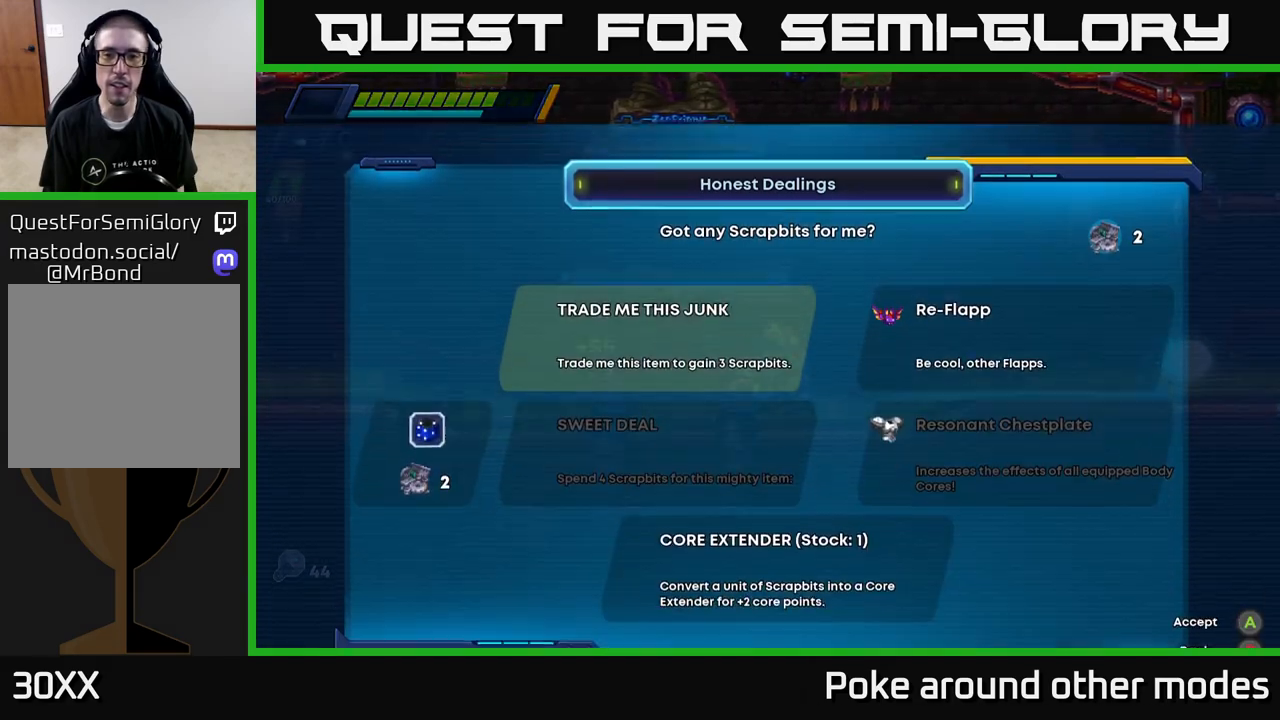
{"buttons": [], "left_stick": "center", "right_stick": "center", "events": []}
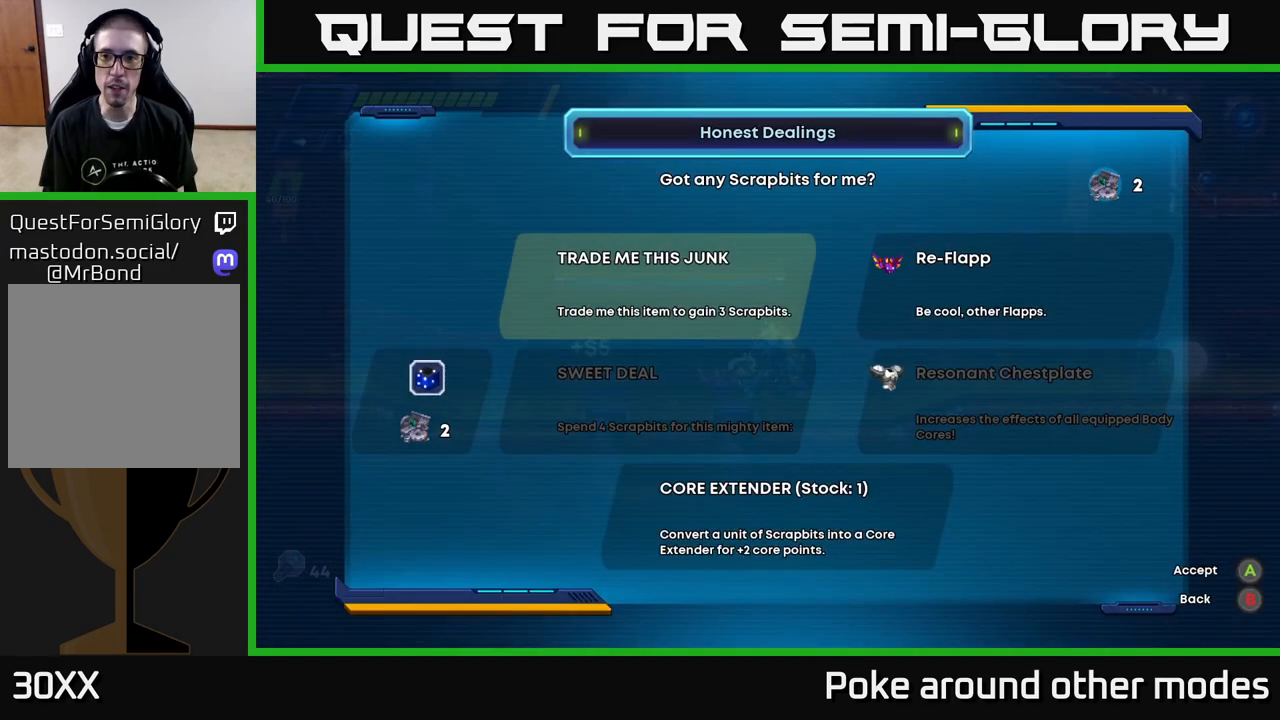
{"buttons": [], "left_stick": "center", "right_stick": "center", "events": []}
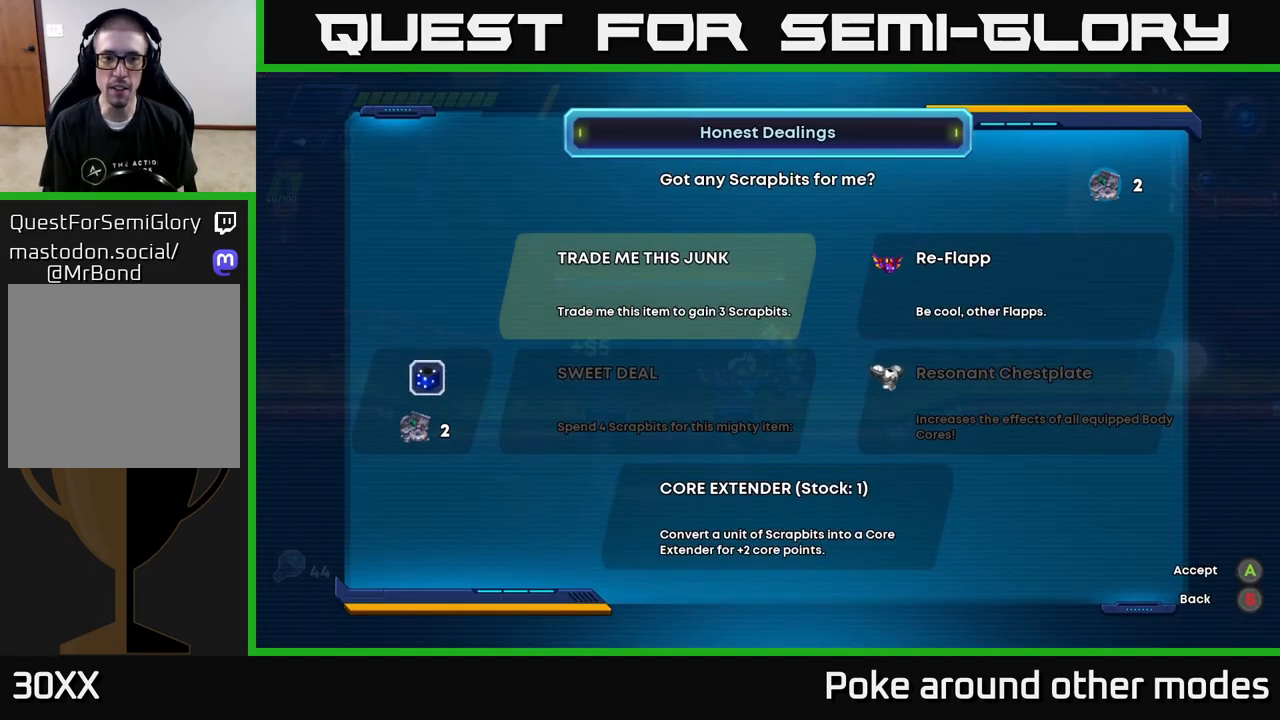
{"buttons": [], "left_stick": "center", "right_stick": "center", "events": []}
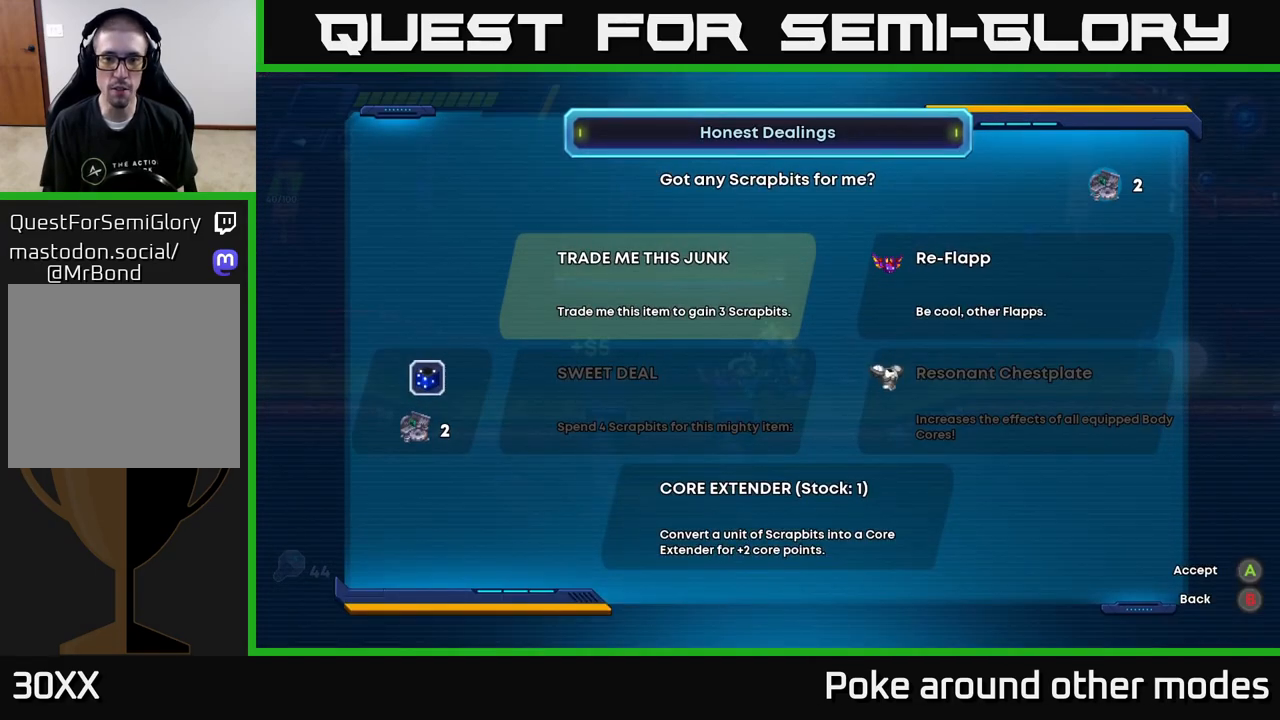
{"buttons": [], "left_stick": "center", "right_stick": "center", "events": []}